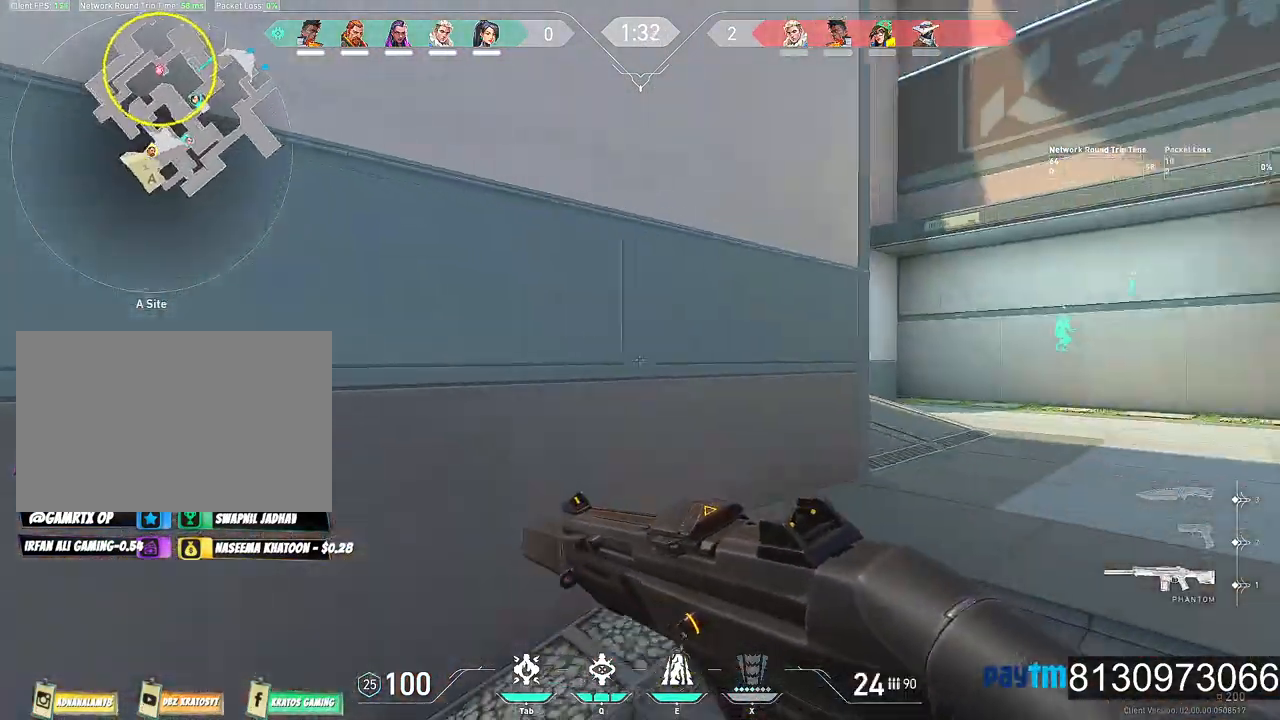
Gameplay with keyboard and mouse; each line is a JSON object with the keys and mouse buttons held at the frame after it. "events" lists presses ("down") and releases ("up") of "1", "2", "3", "4", "5", "a", "alt", "c", "caps_lock", "ctrl", "d", "e", "f", "g", "q", "r", "s", "shift", "space", "t", "tab", "v", "w", "x", "z", "mouse_left", "mouse_wheel" and "mouse_right" between this image and that frame as [ms after this image, input, new state], when the widget could be followed in between. "mouse_left", "mouse_wheel", "mouse_right" = the "left", "wheel", "right" buttons of the "mouse" list. No other keys are recorded. "wheel" means that the mouse wheel is clicked or scrolled. Not read: mouse_move.
{"keys": ["a", "s", "shift"], "mouse": [], "events": []}
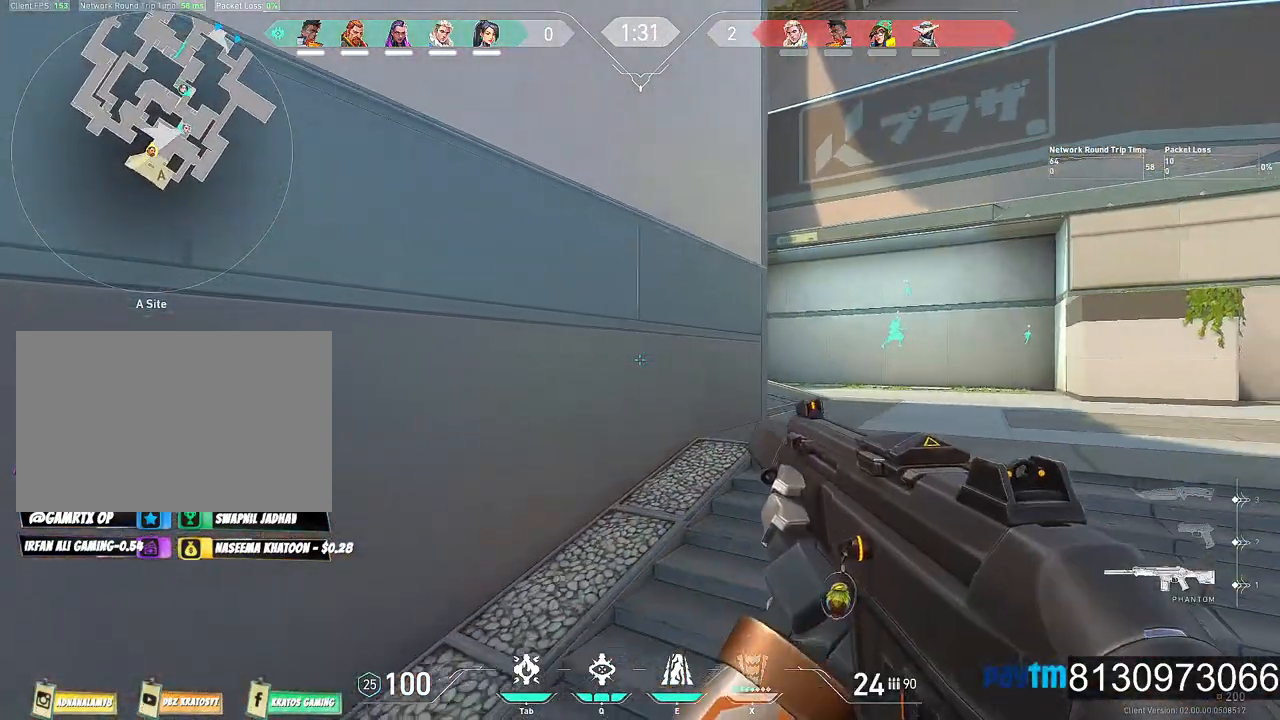
{"keys": ["a", "s", "shift"], "mouse": [], "events": []}
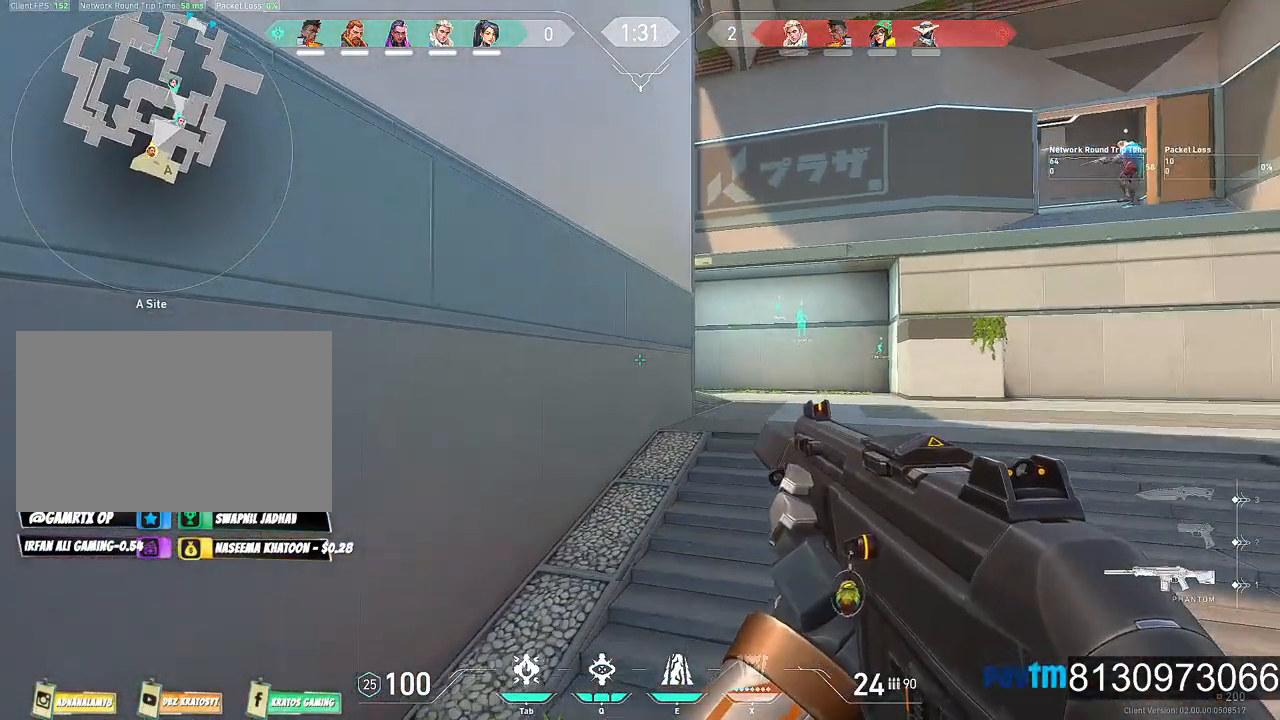
{"keys": ["a", "s", "shift"], "mouse": [], "events": []}
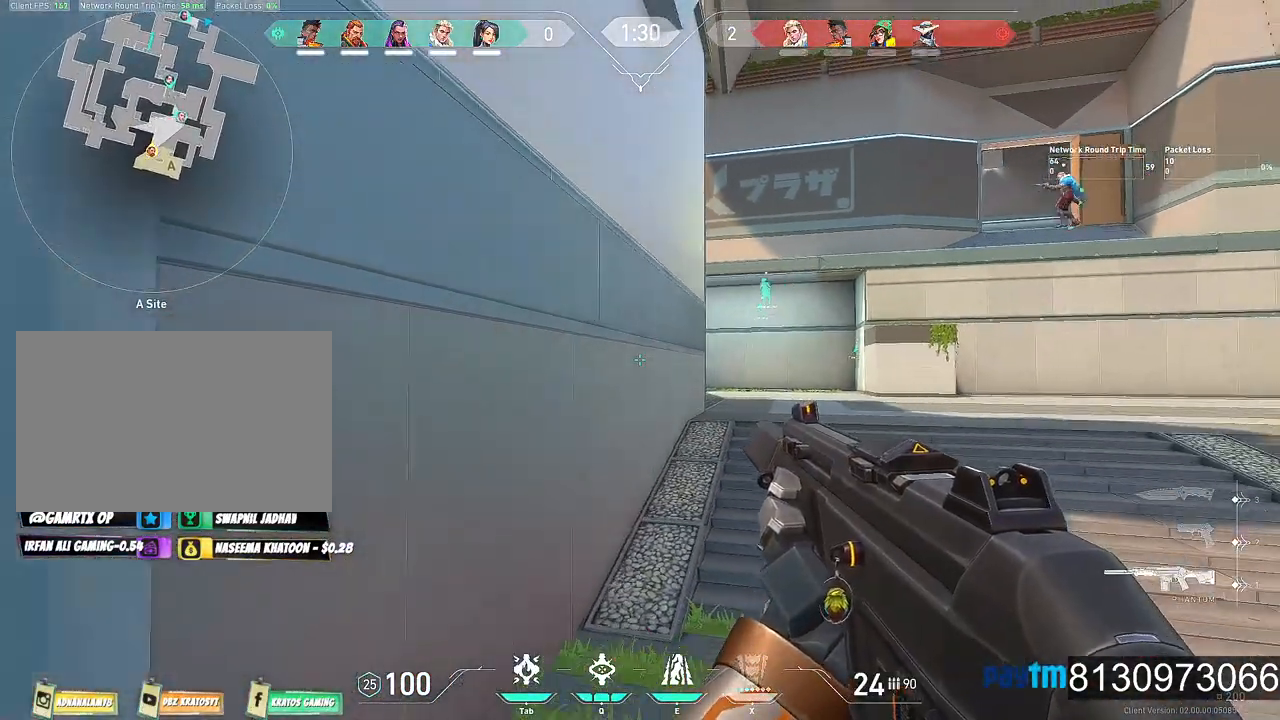
{"keys": ["a", "s", "shift"], "mouse": [], "events": []}
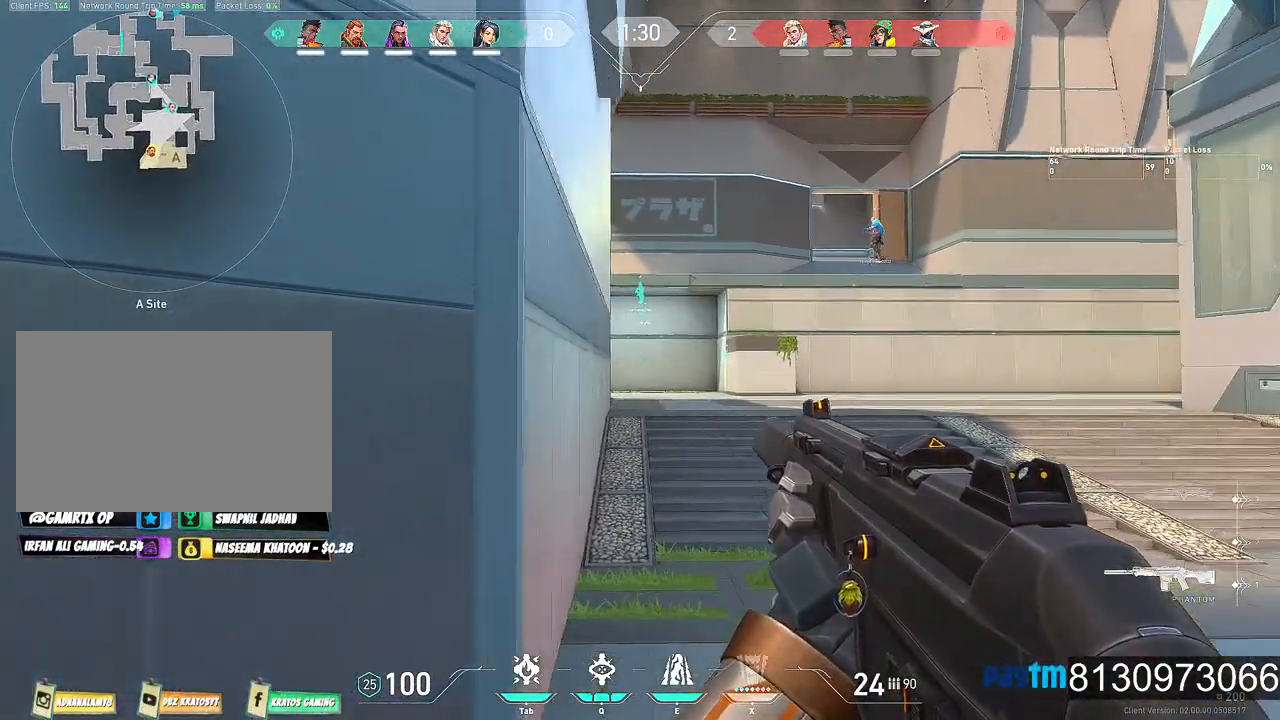
{"keys": ["s", "shift"], "mouse": [], "events": [[134, "a", "up"], [367, "q", "down"], [417, "q", "up"]]}
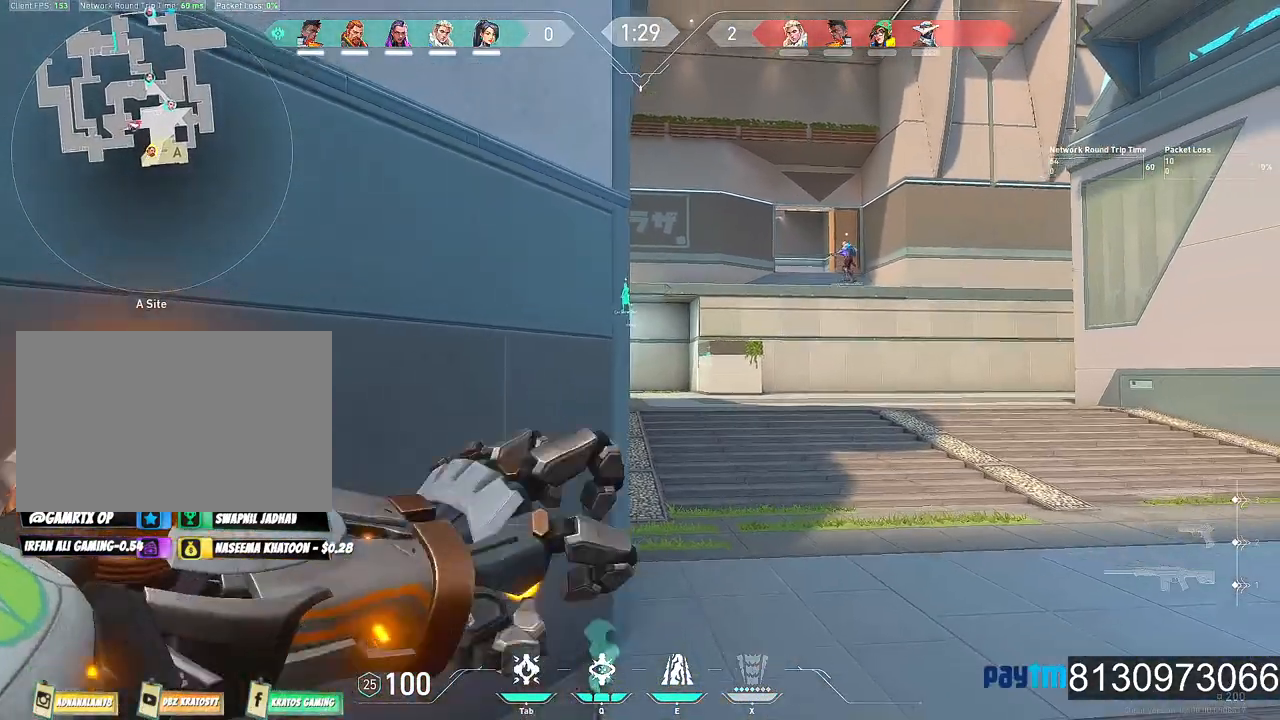
{"keys": ["a", "shift"], "mouse": [], "events": [[100, "a", "down"], [250, "s", "up"]]}
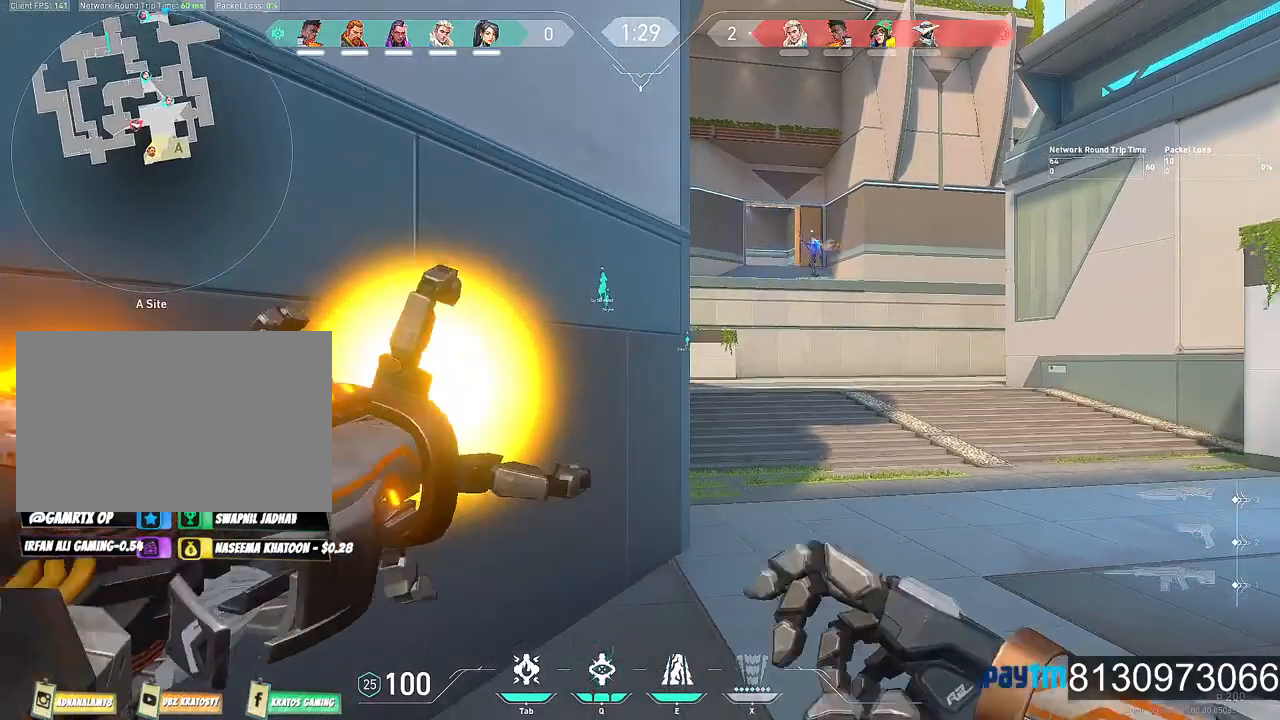
{"keys": ["shift"], "mouse": [], "events": [[117, "w", "down"], [350, "a", "up"], [450, "w", "up"]]}
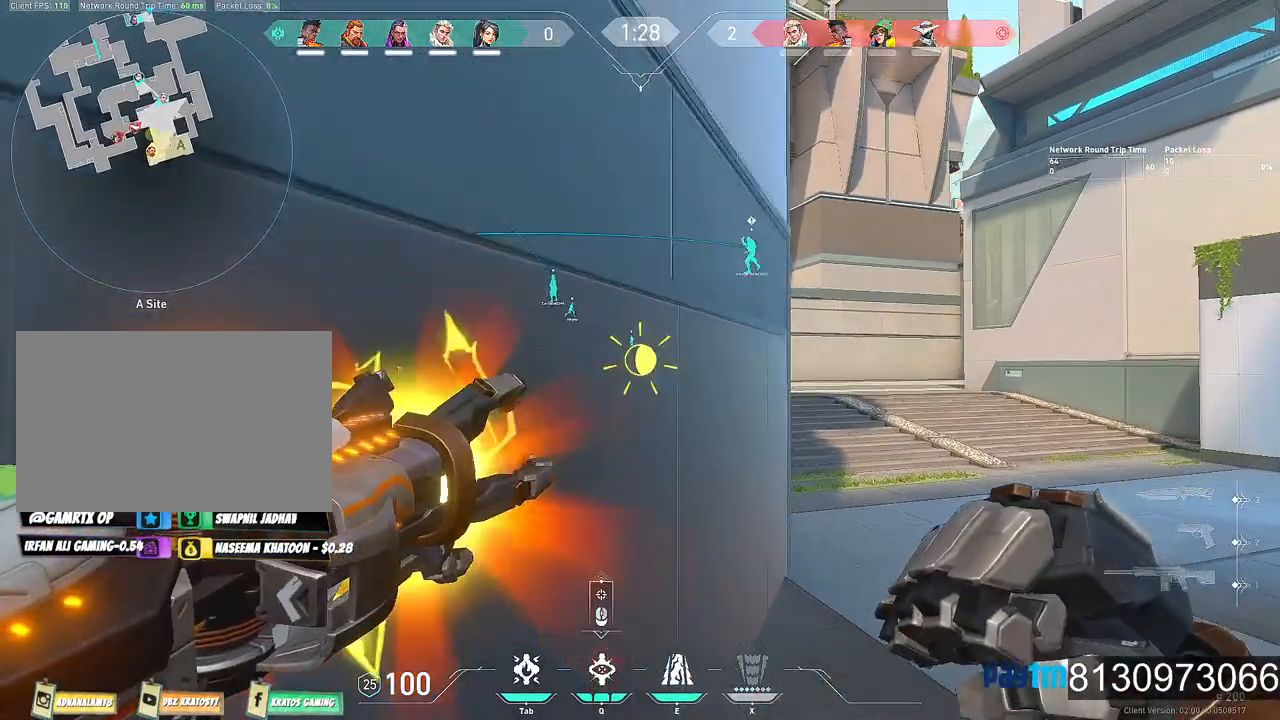
{"keys": ["shift"], "mouse": [], "events": []}
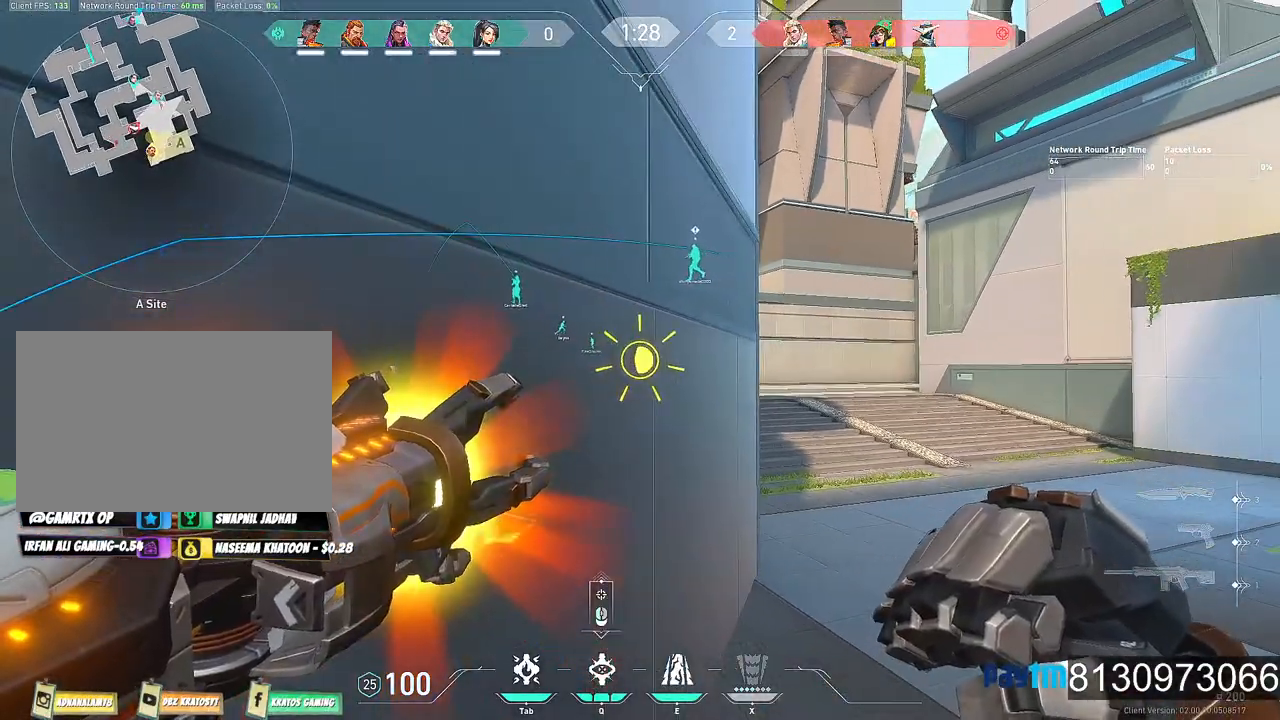
{"keys": ["shift"], "mouse": [], "events": [[100, "w", "down"], [334, "w", "up"]]}
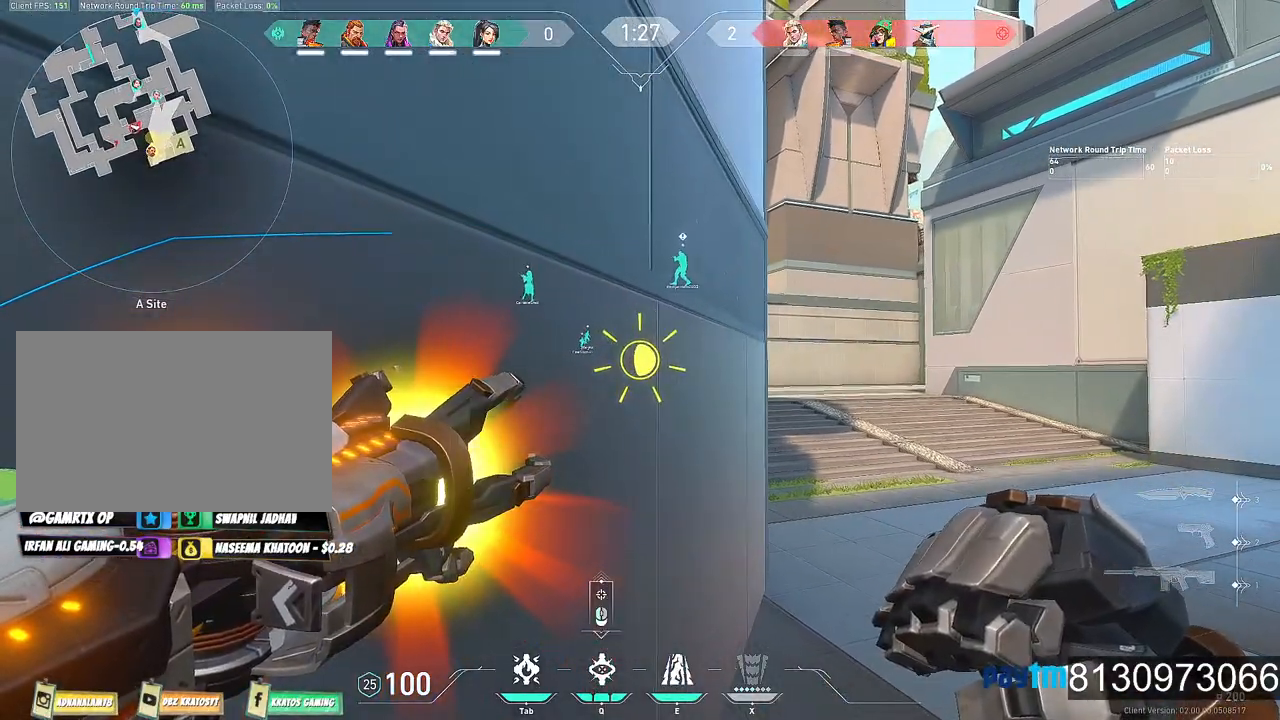
{"keys": ["shift"], "mouse": [], "events": []}
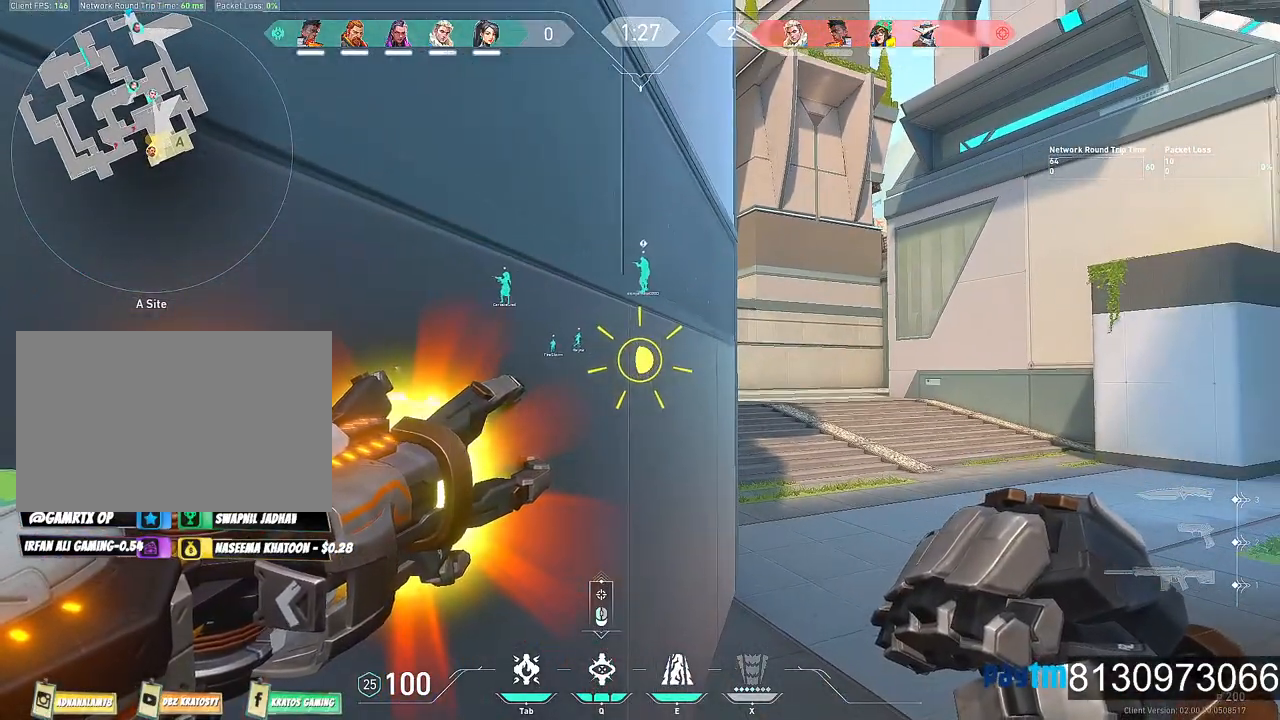
{"keys": ["shift"], "mouse": [], "events": []}
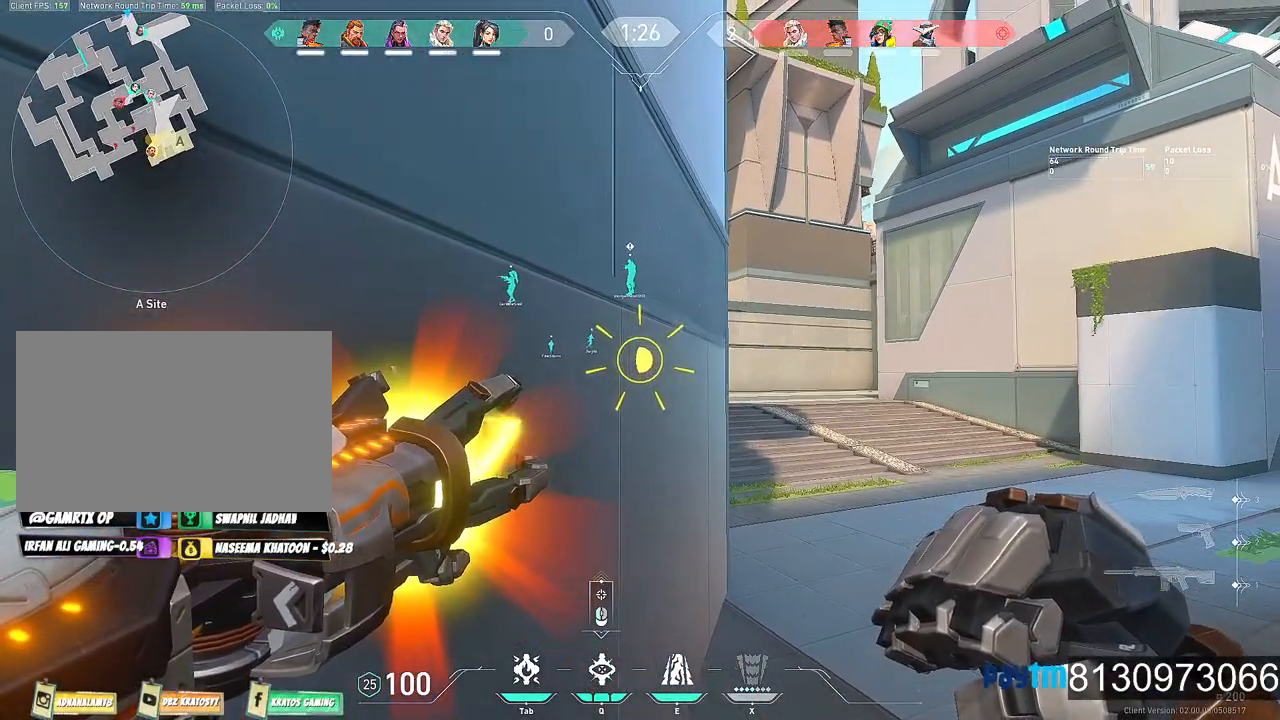
{"keys": ["d"], "mouse": [], "events": [[150, "mouse_left", "down"], [250, "mouse_left", "up"], [250, "shift", "up"], [300, "d", "down"]]}
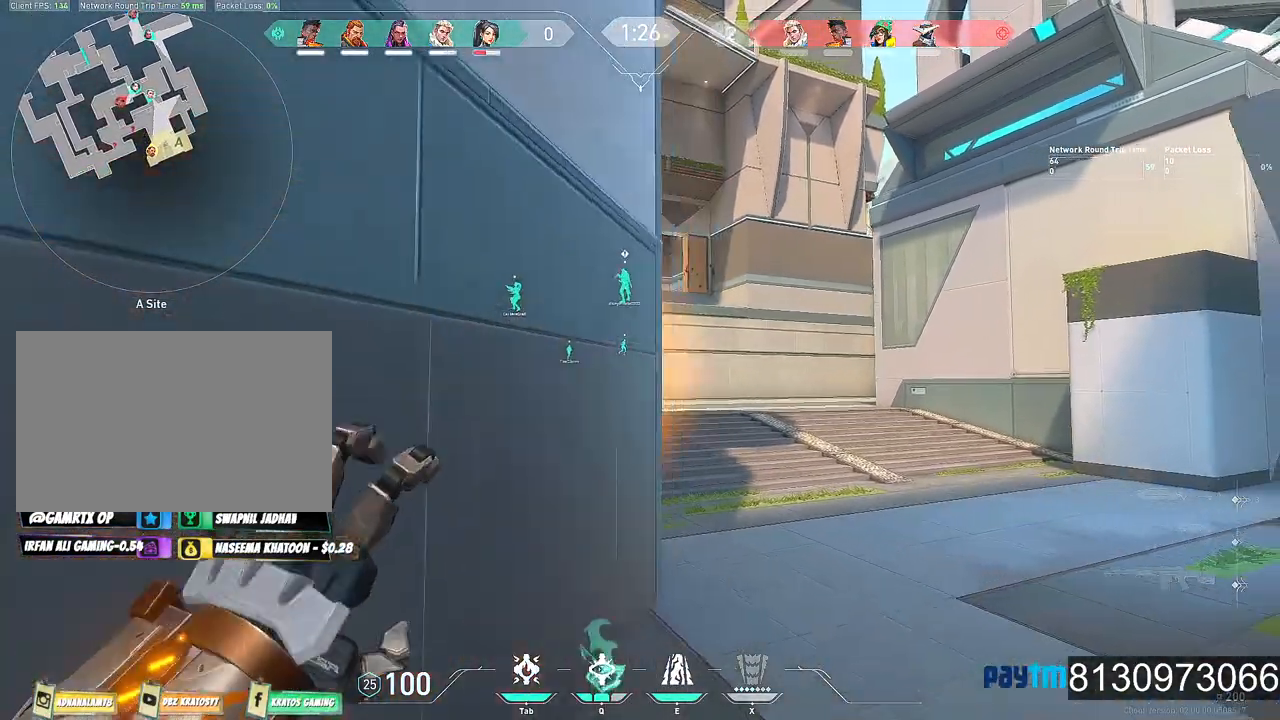
{"keys": ["d", "shift"], "mouse": [], "events": [[267, "shift", "down"]]}
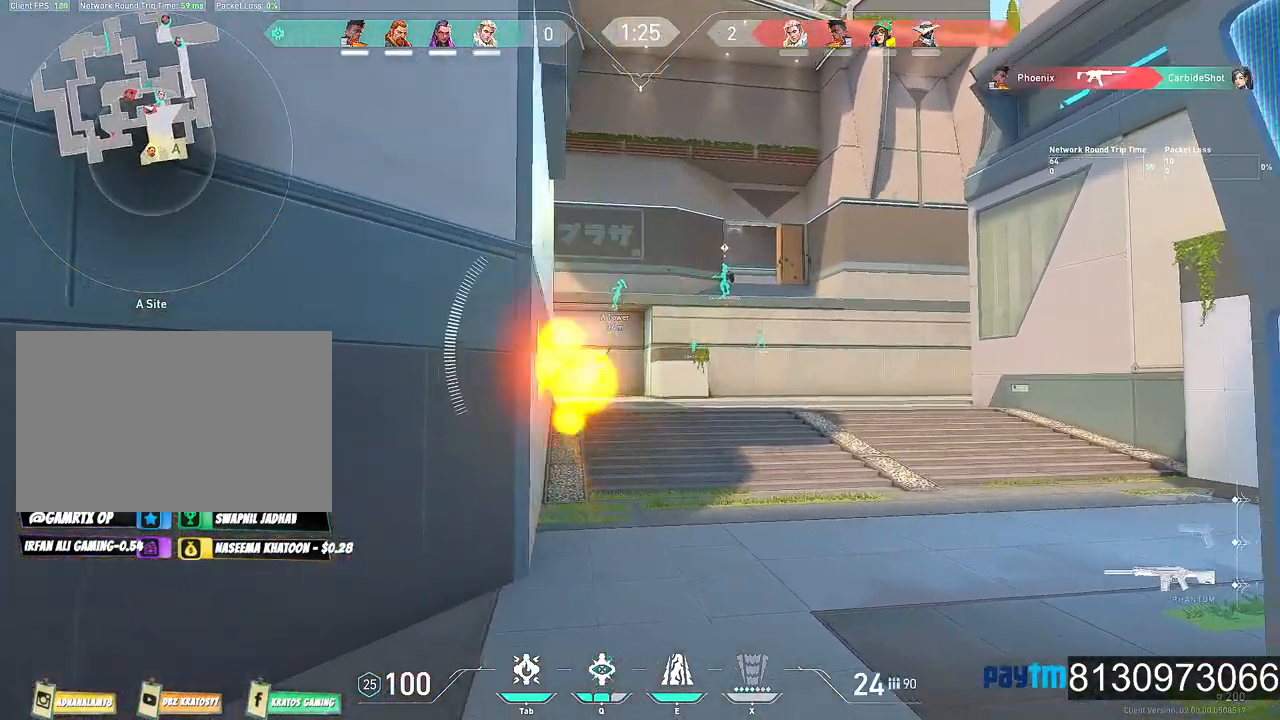
{"keys": ["shift"], "mouse": ["left"], "events": [[367, "d", "up"], [467, "mouse_left", "down"]]}
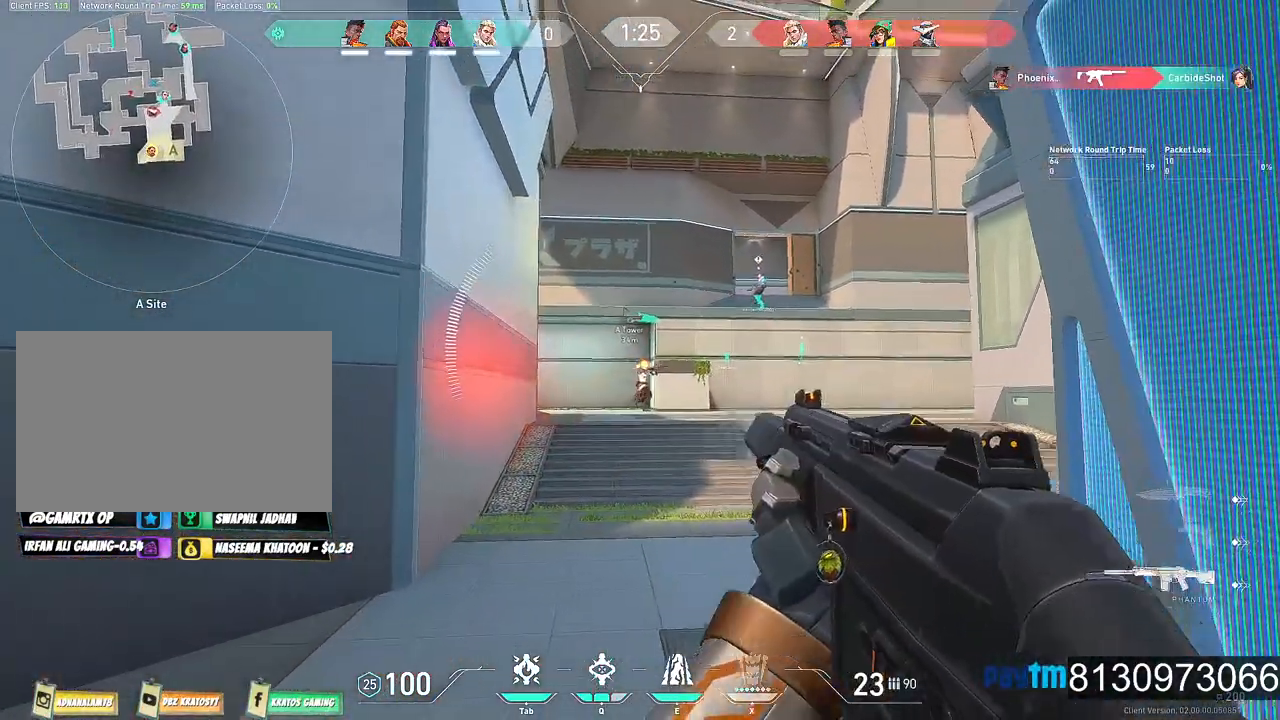
{"keys": [], "mouse": [], "events": [[67, "c", "down"], [67, "shift", "up"], [484, "c", "up"], [484, "mouse_left", "up"]]}
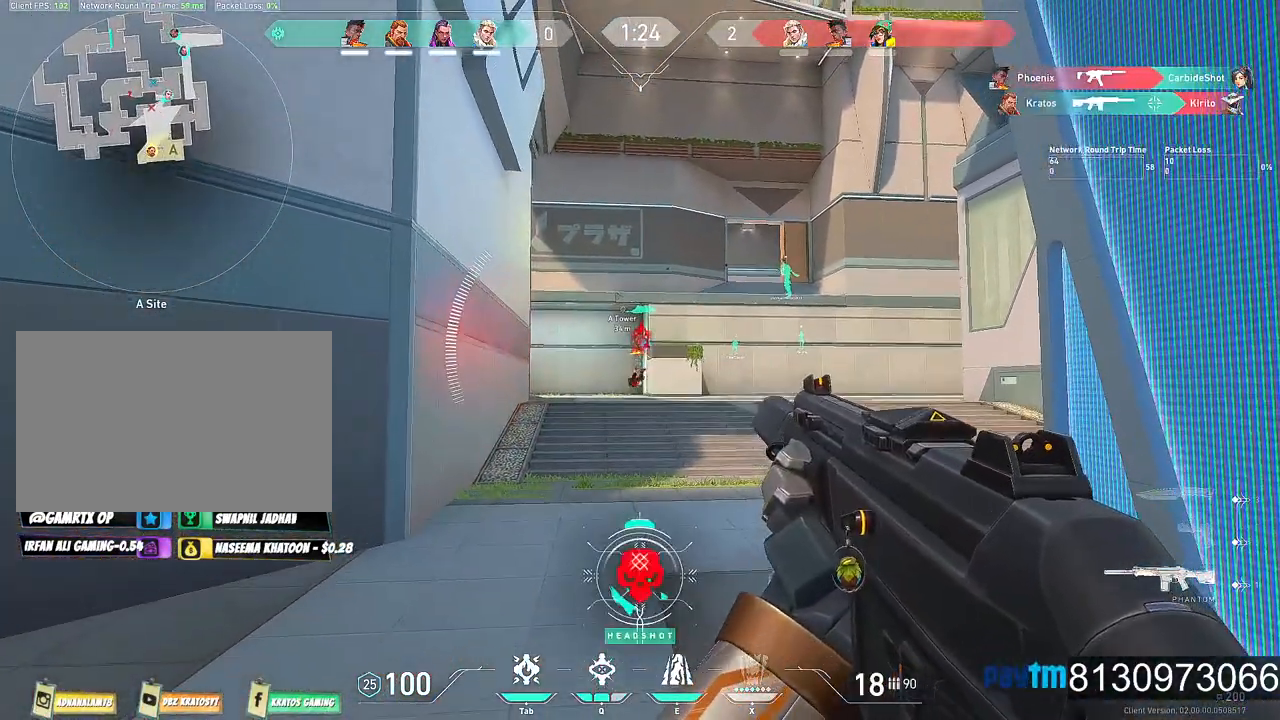
{"keys": ["a", "s", "shift"], "mouse": [], "events": [[17, "a", "down"], [317, "shift", "down"], [450, "s", "down"]]}
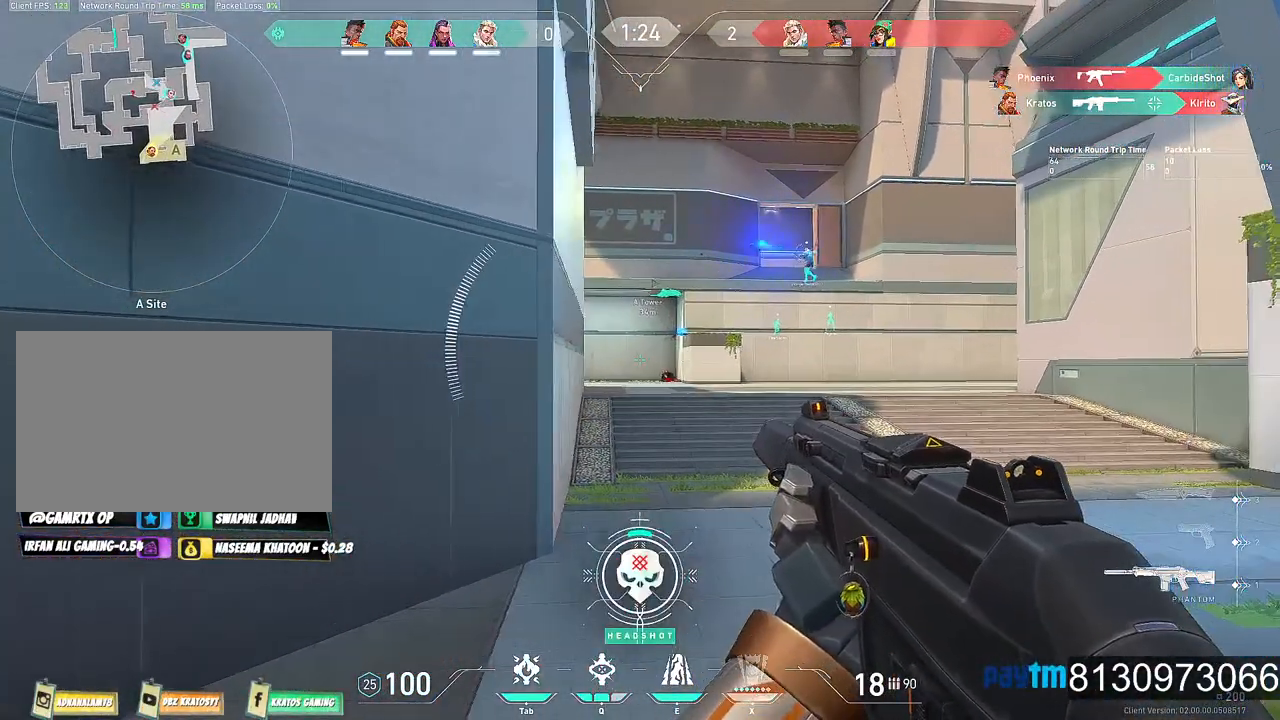
{"keys": ["s"], "mouse": [], "events": [[334, "a", "up"], [334, "shift", "up"]]}
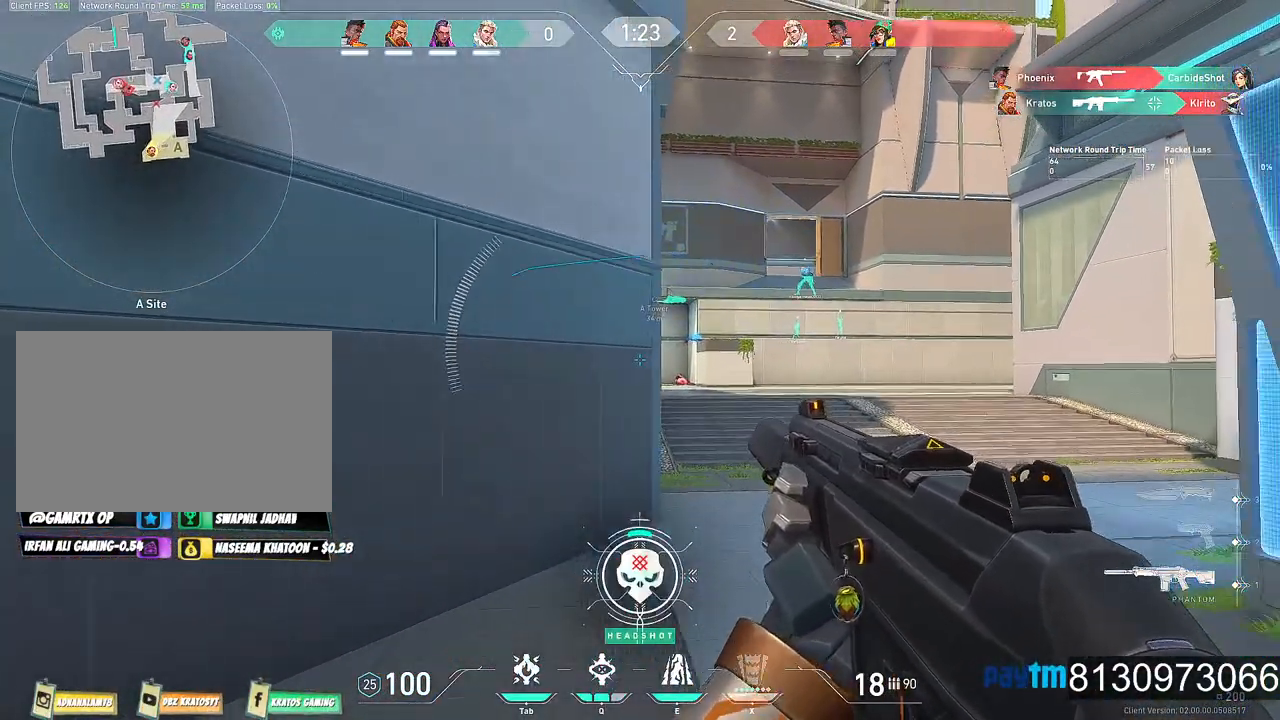
{"keys": ["d"], "mouse": [], "events": [[67, "d", "down"], [434, "s", "up"]]}
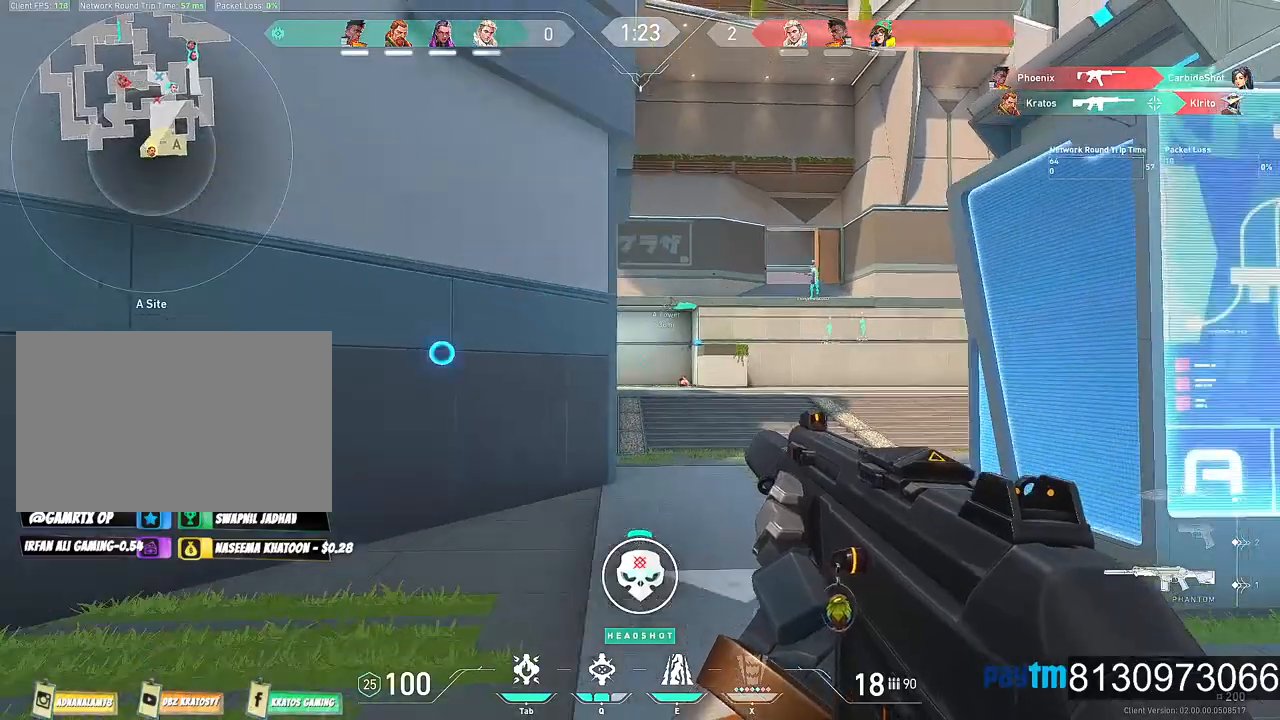
{"keys": ["d"], "mouse": [], "events": []}
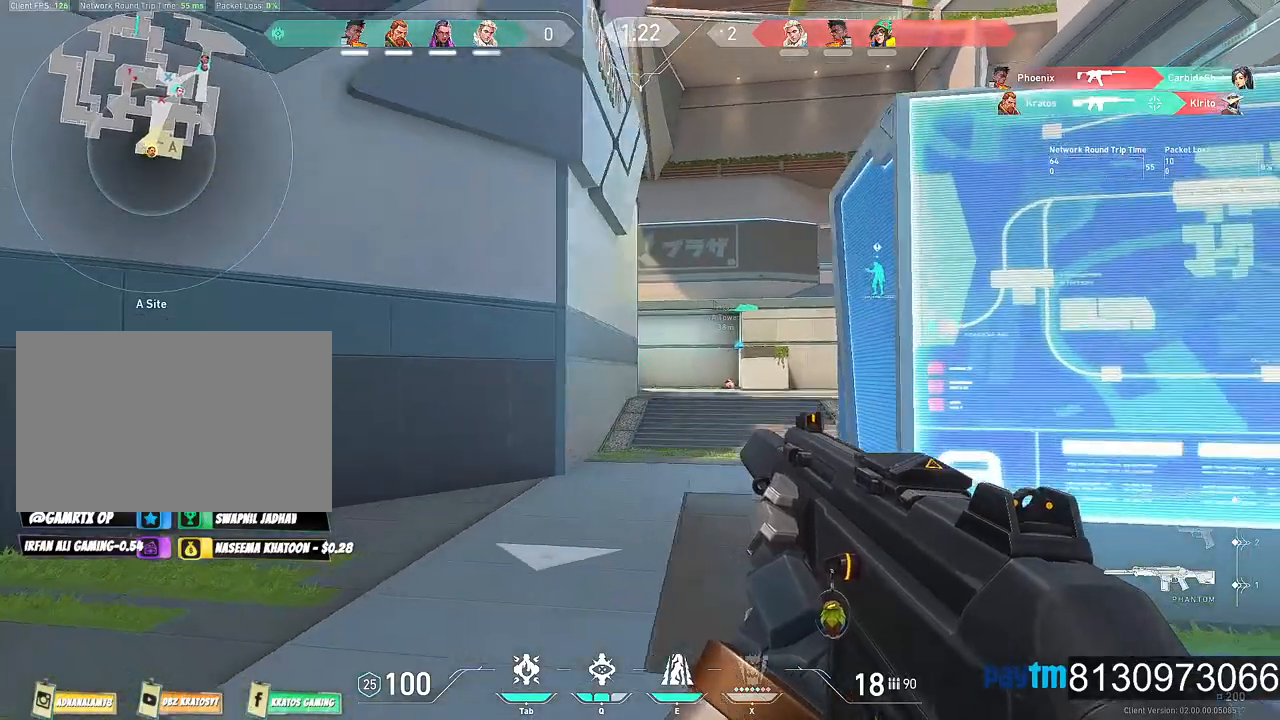
{"keys": ["d", "shift"], "mouse": [], "events": [[134, "w", "down"], [184, "shift", "down"], [367, "w", "up"]]}
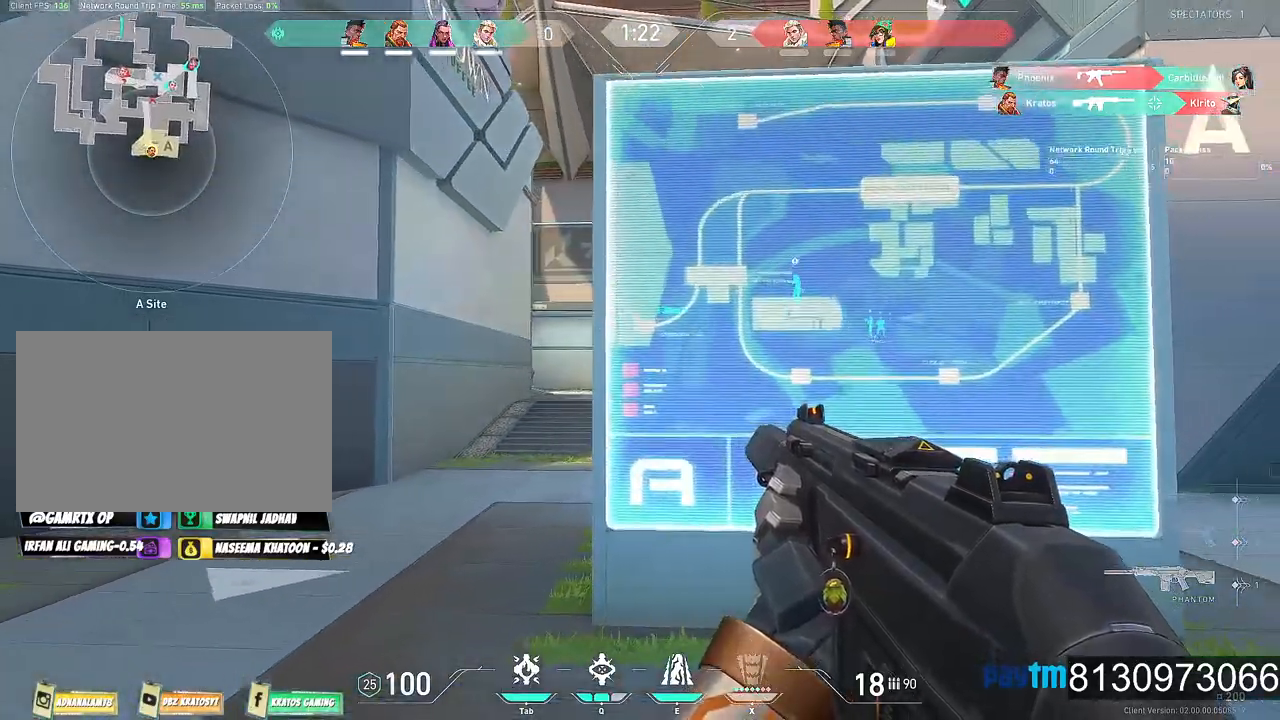
{"keys": ["d", "shift"], "mouse": [], "events": []}
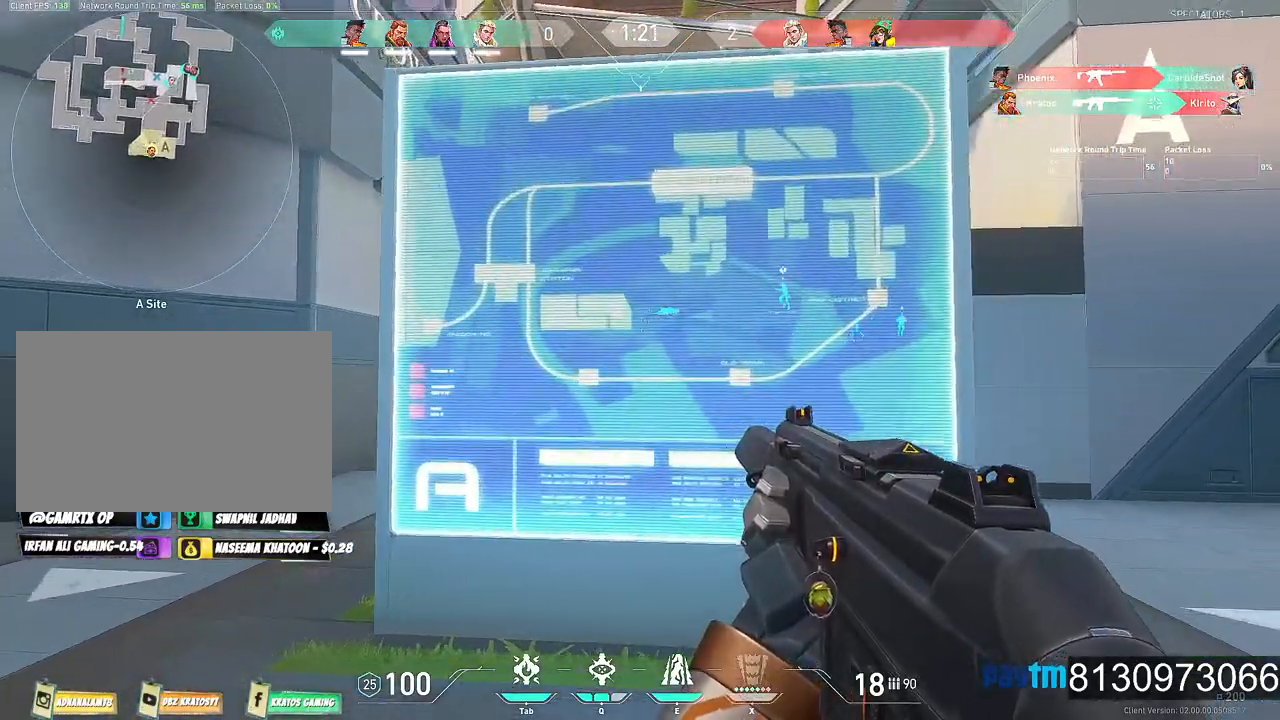
{"keys": ["d", "shift"], "mouse": [], "events": []}
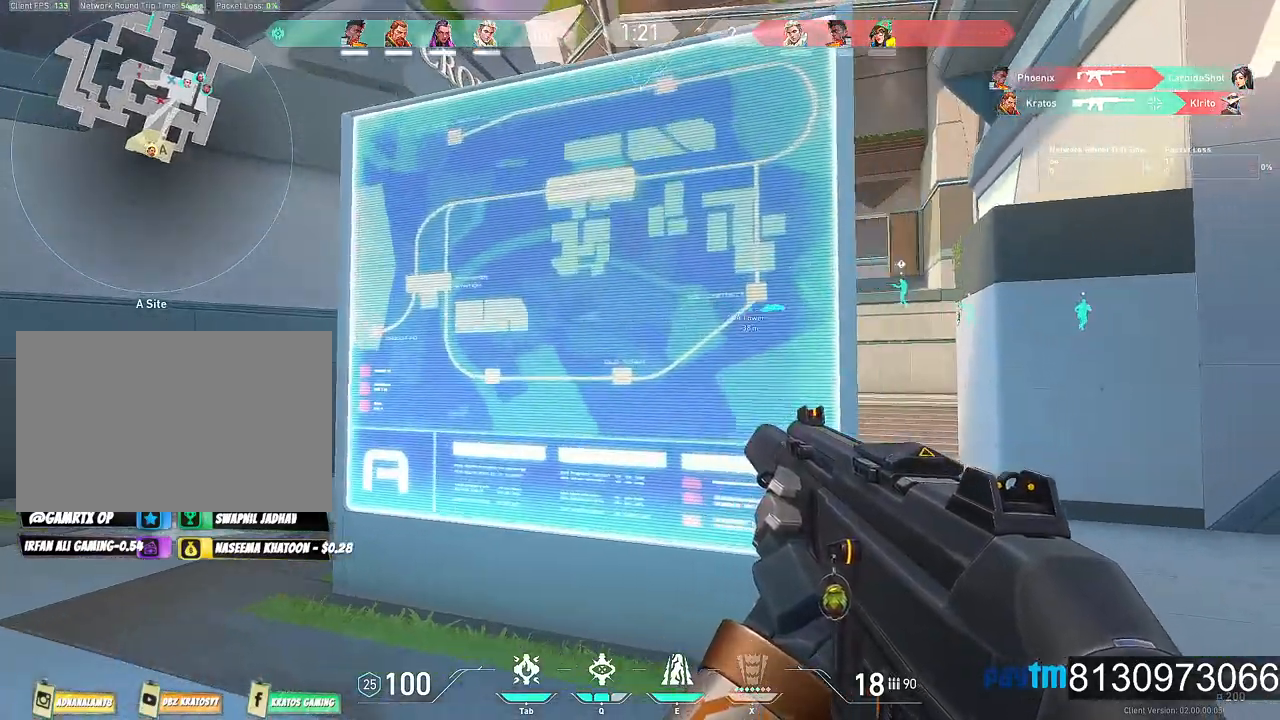
{"keys": ["d", "shift"], "mouse": [], "events": []}
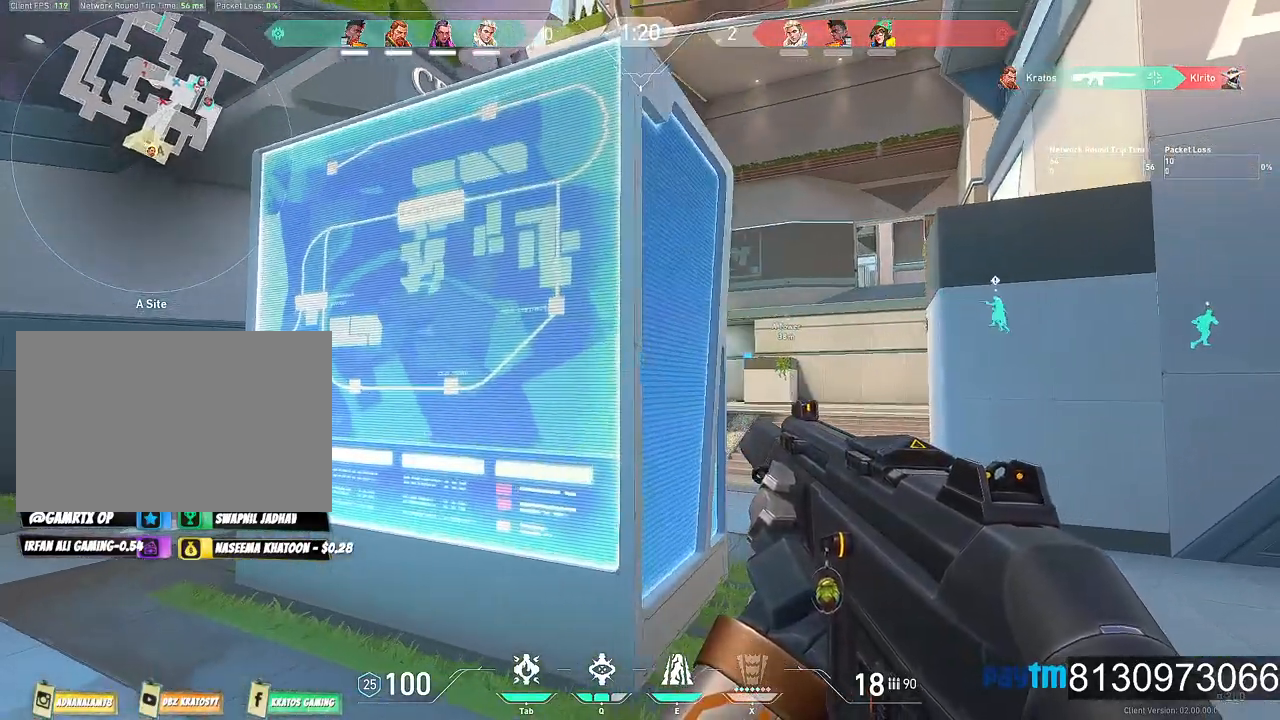
{"keys": ["d", "shift"], "mouse": [], "events": [[300, "s", "down"], [484, "s", "up"]]}
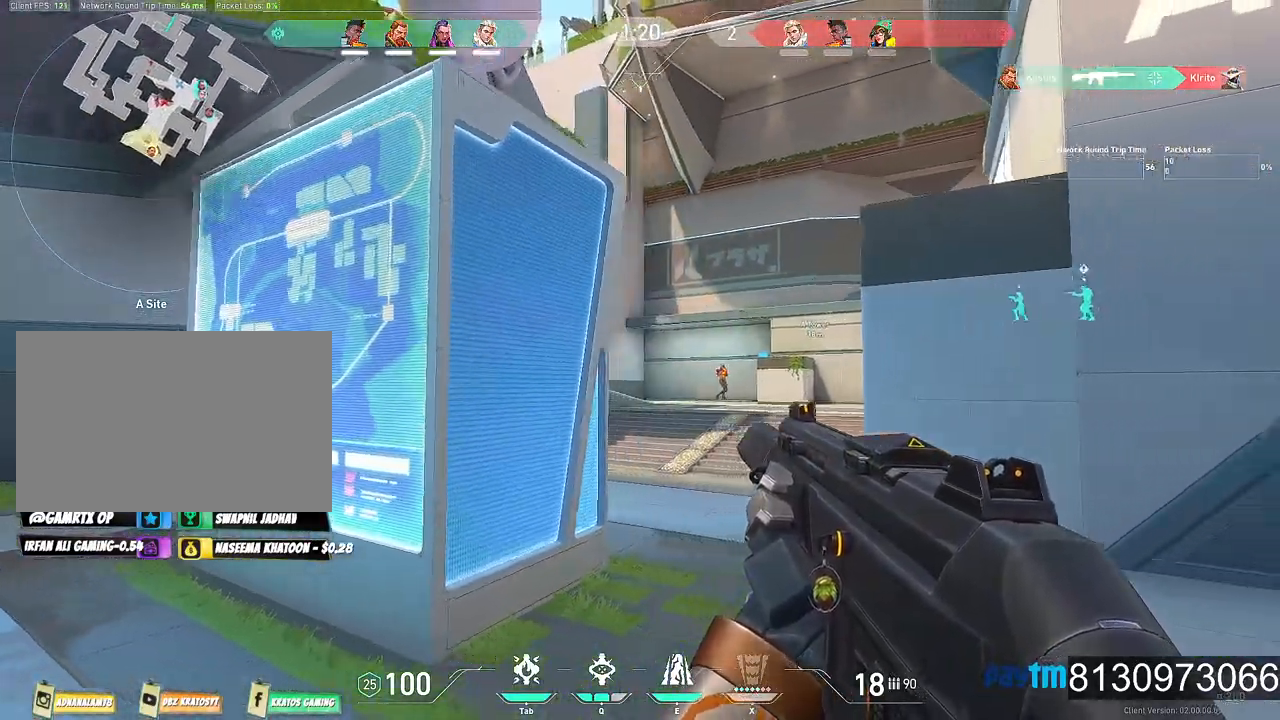
{"keys": [], "mouse": [], "events": [[167, "d", "up"], [267, "mouse_left", "down"], [267, "shift", "up"], [400, "mouse_left", "up"]]}
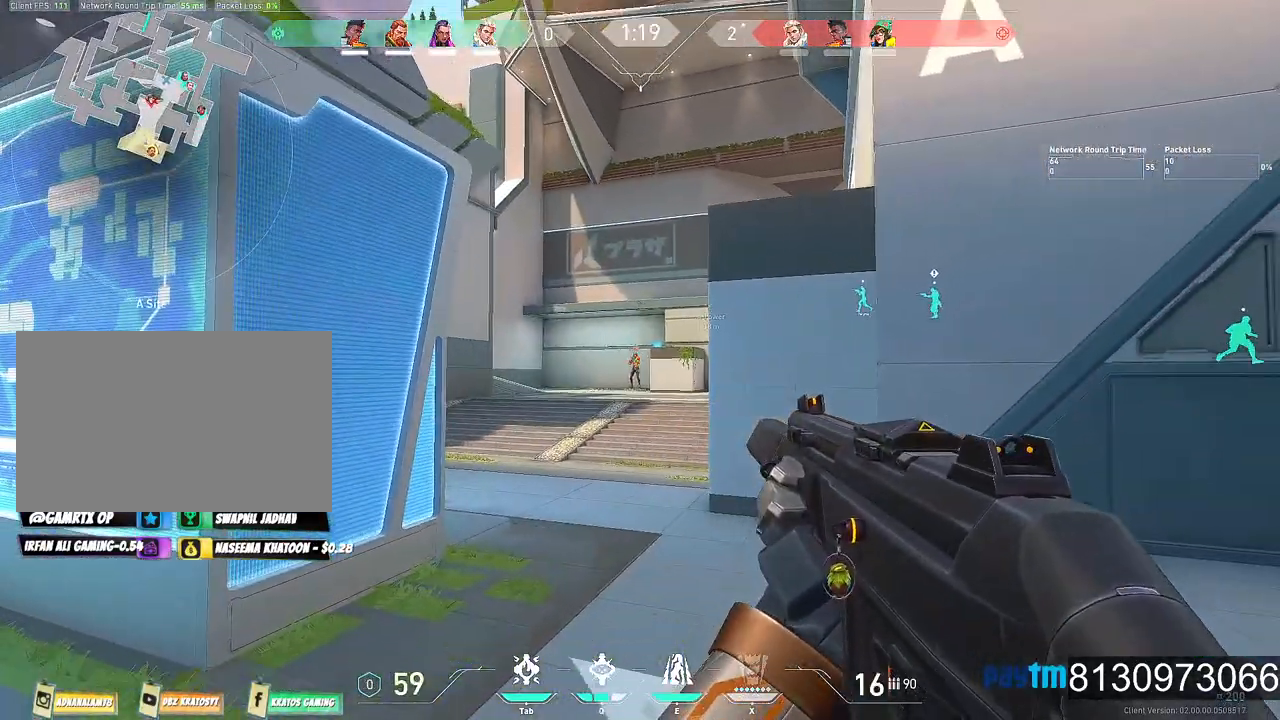
{"keys": ["c"], "mouse": ["left"], "events": [[50, "mouse_left", "down"], [84, "c", "down"]]}
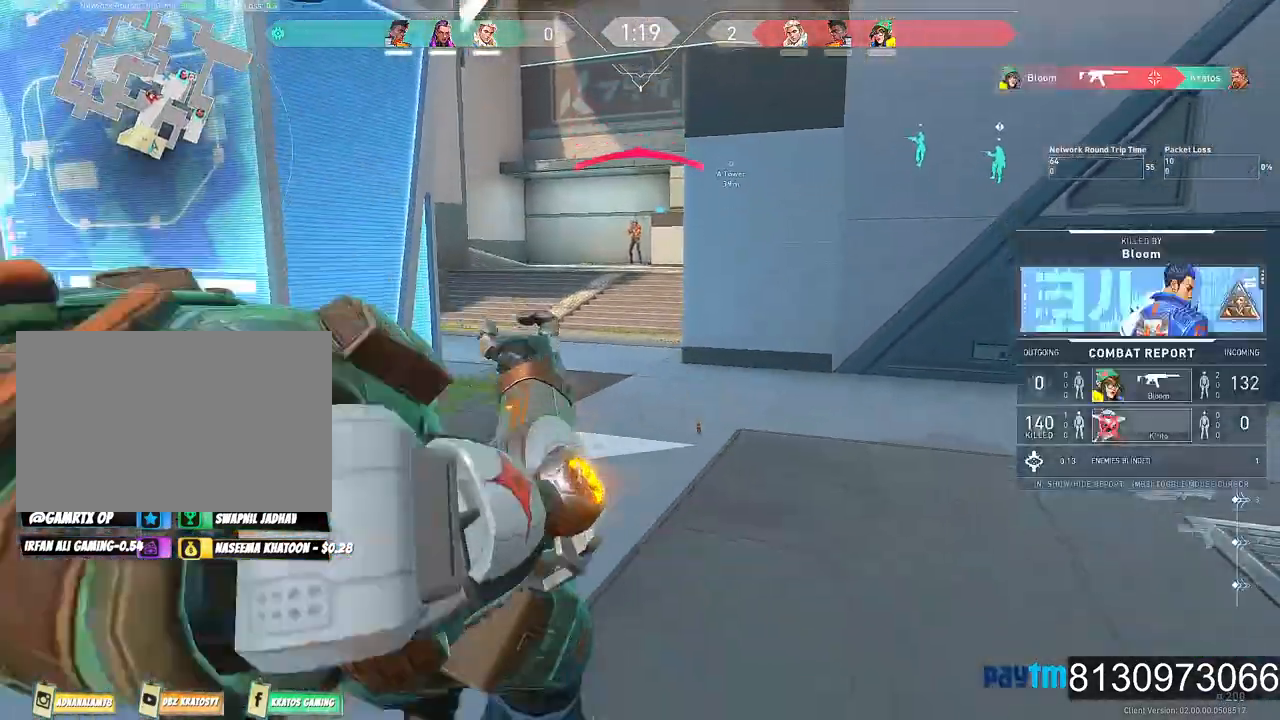
{"keys": [], "mouse": [], "events": [[150, "mouse_left", "up"], [200, "c", "up"], [250, "mouse_left", "down"], [384, "mouse_left", "up"]]}